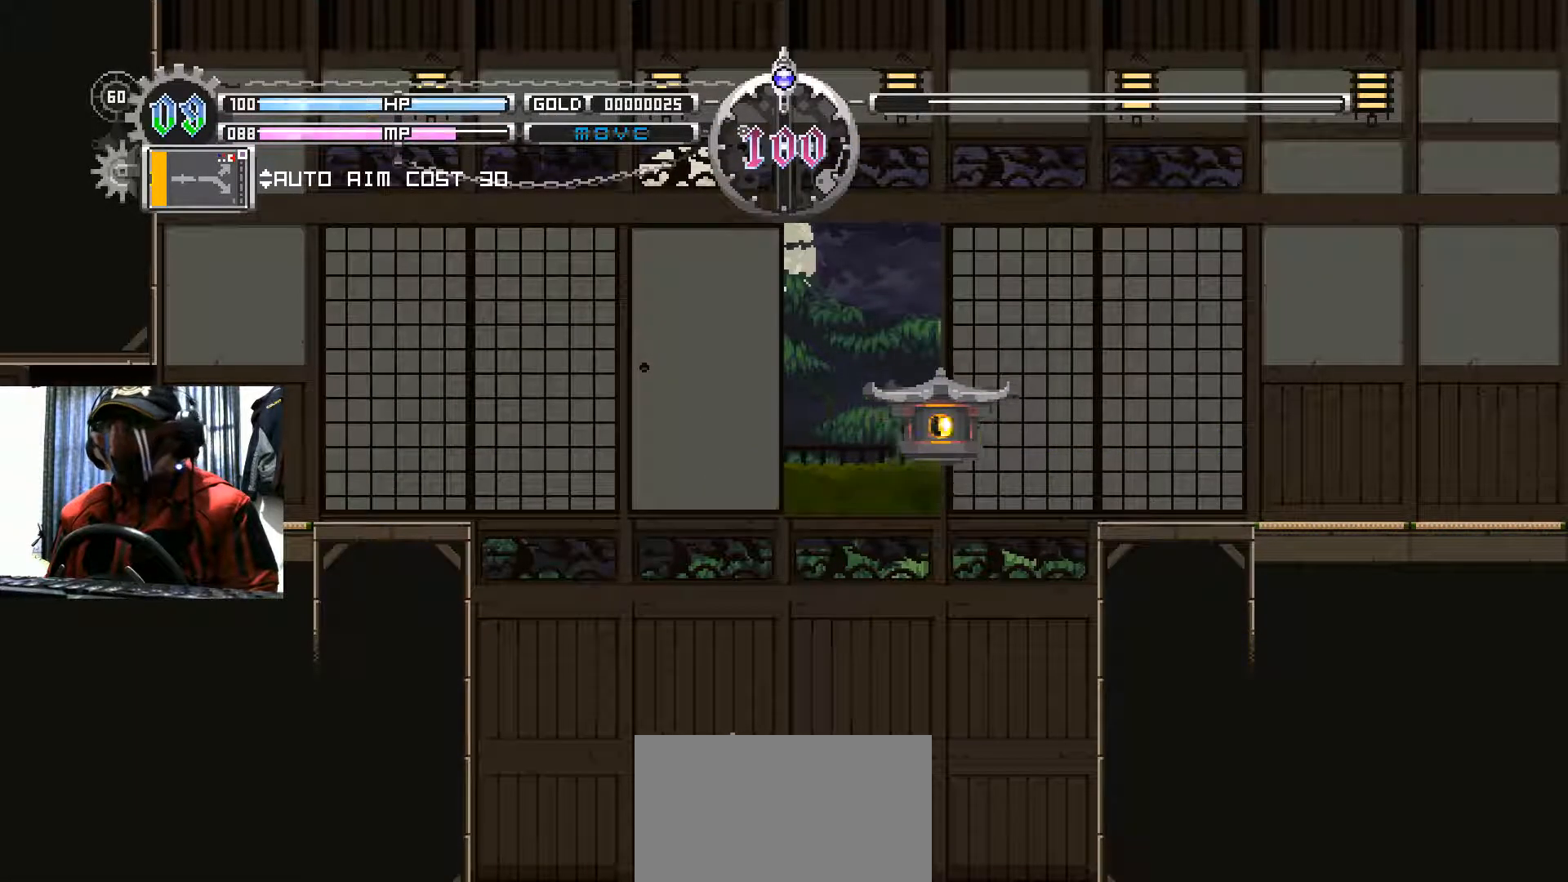
Gameplay with a controller (Xbox layout); each line is a JSON object with the inputs held at the frame after it. "events" lists button and stick changes between this image and that frame as [ms after this image, input, new state], when the widget could be followed in between. Not read: R3.
{"buttons": [], "left_stick": "center", "right_stick": "center", "events": [[184, "DPAD_LEFT", "down"], [317, "DPAD_LEFT", "up"]]}
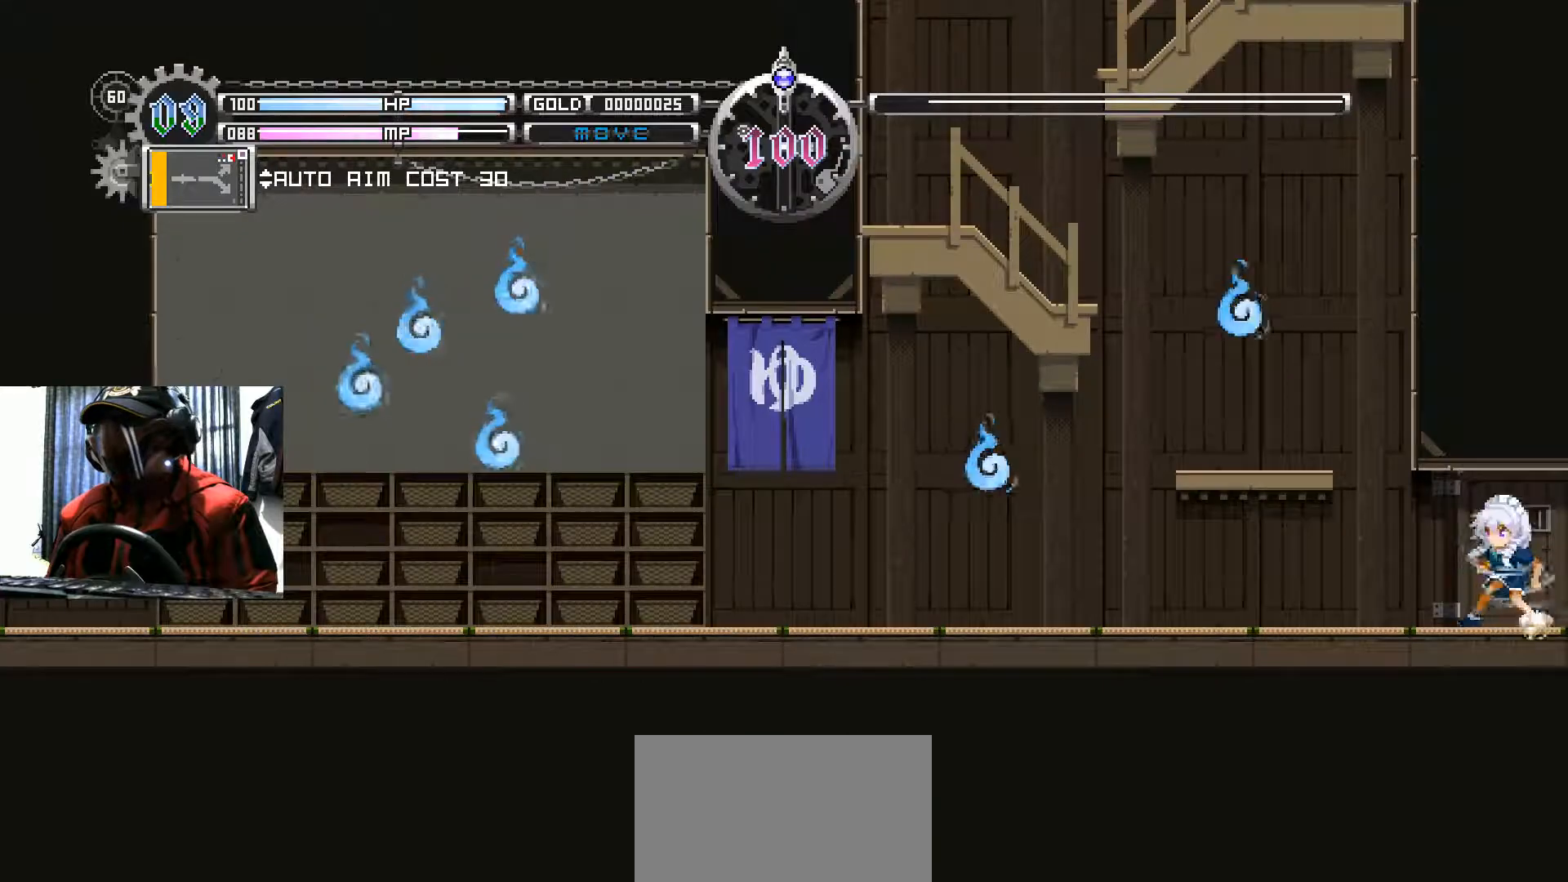
{"buttons": [], "left_stick": "center", "right_stick": "center", "events": []}
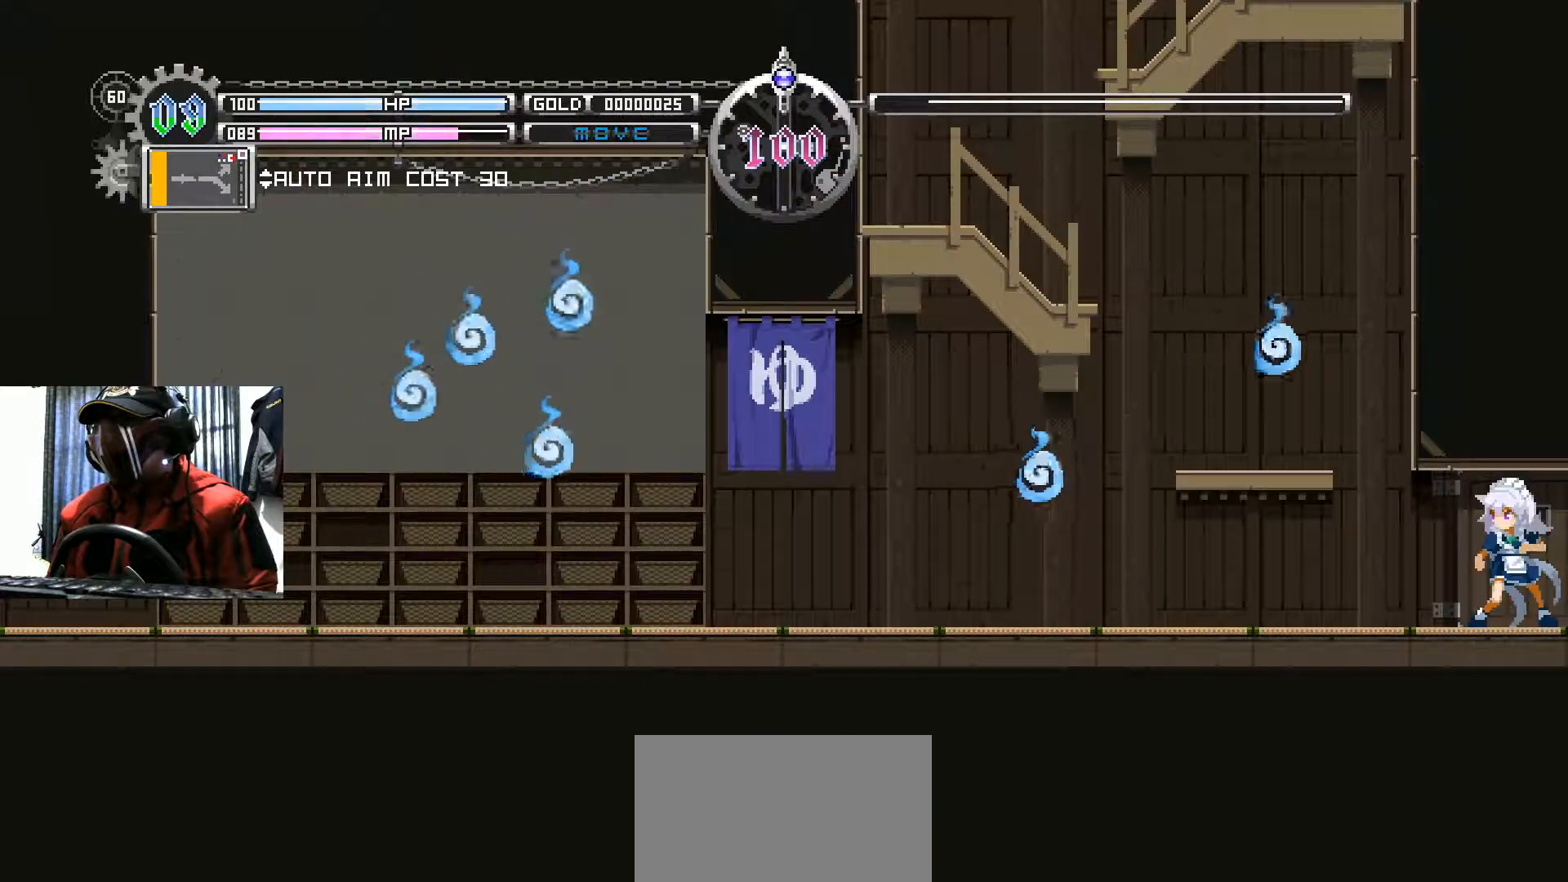
{"buttons": [], "left_stick": "center", "right_stick": "center", "events": [[34, "Y", "down"], [134, "Y", "up"]]}
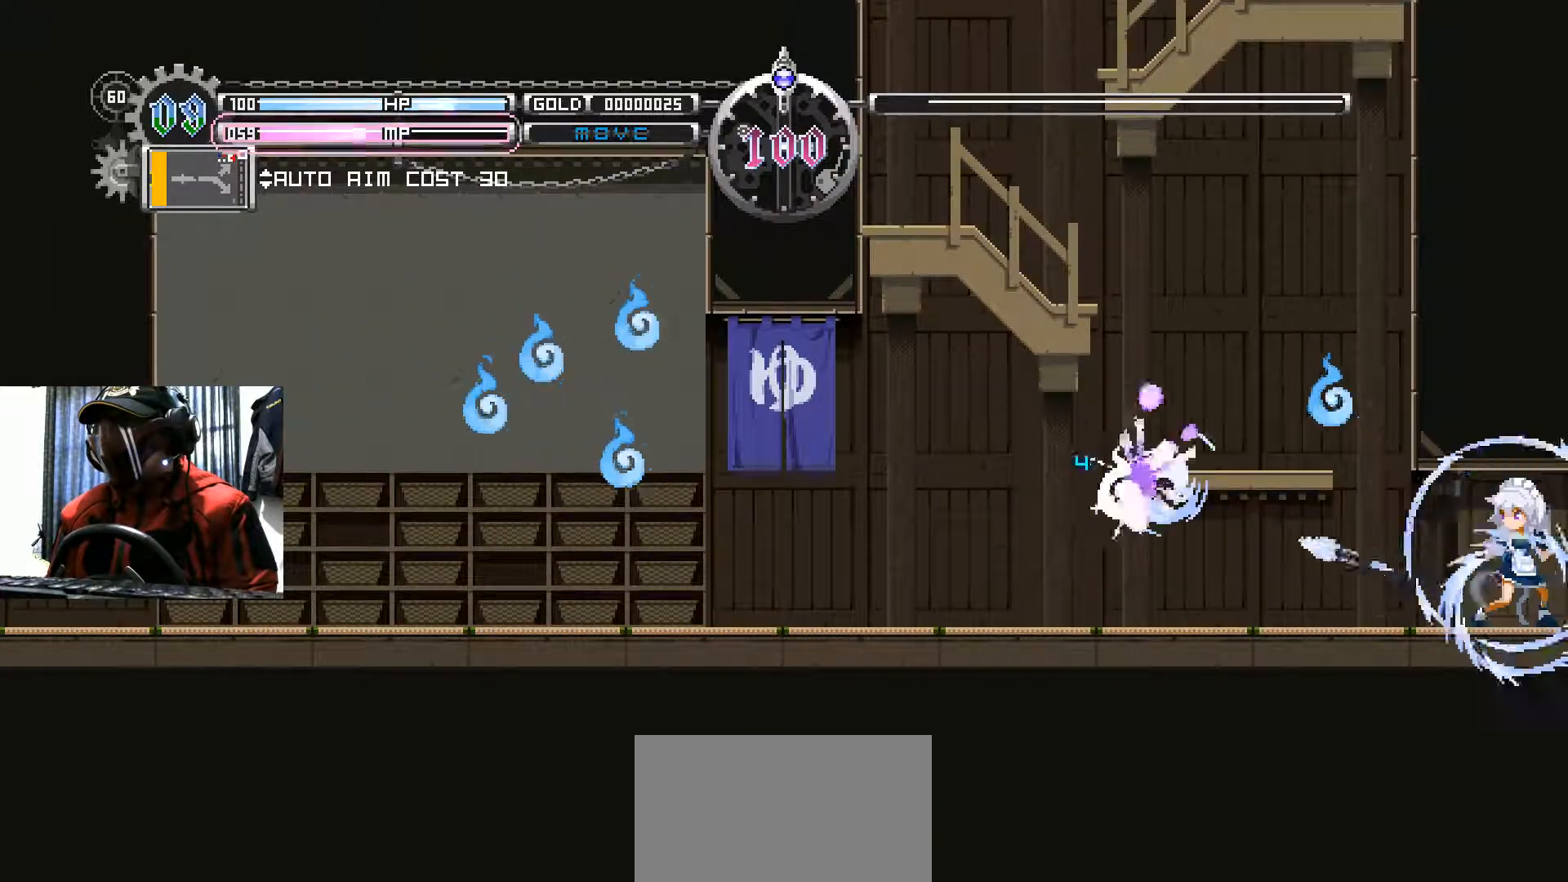
{"buttons": [], "left_stick": "center", "right_stick": "center", "events": []}
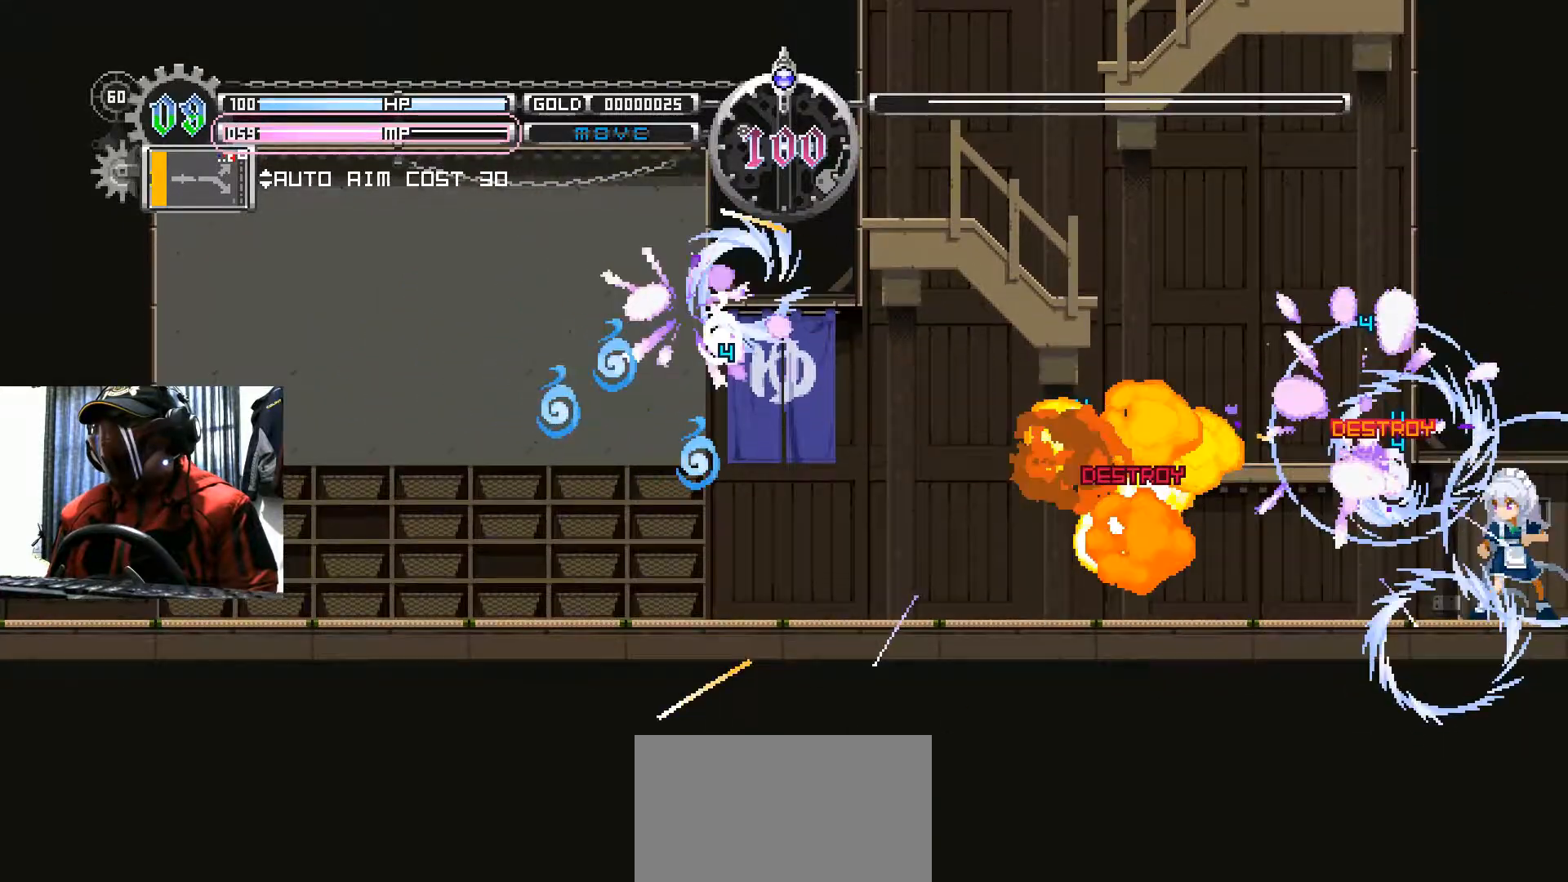
{"buttons": ["DPAD_LEFT"], "left_stick": "center", "right_stick": "center", "events": [[150, "DPAD_LEFT", "down"]]}
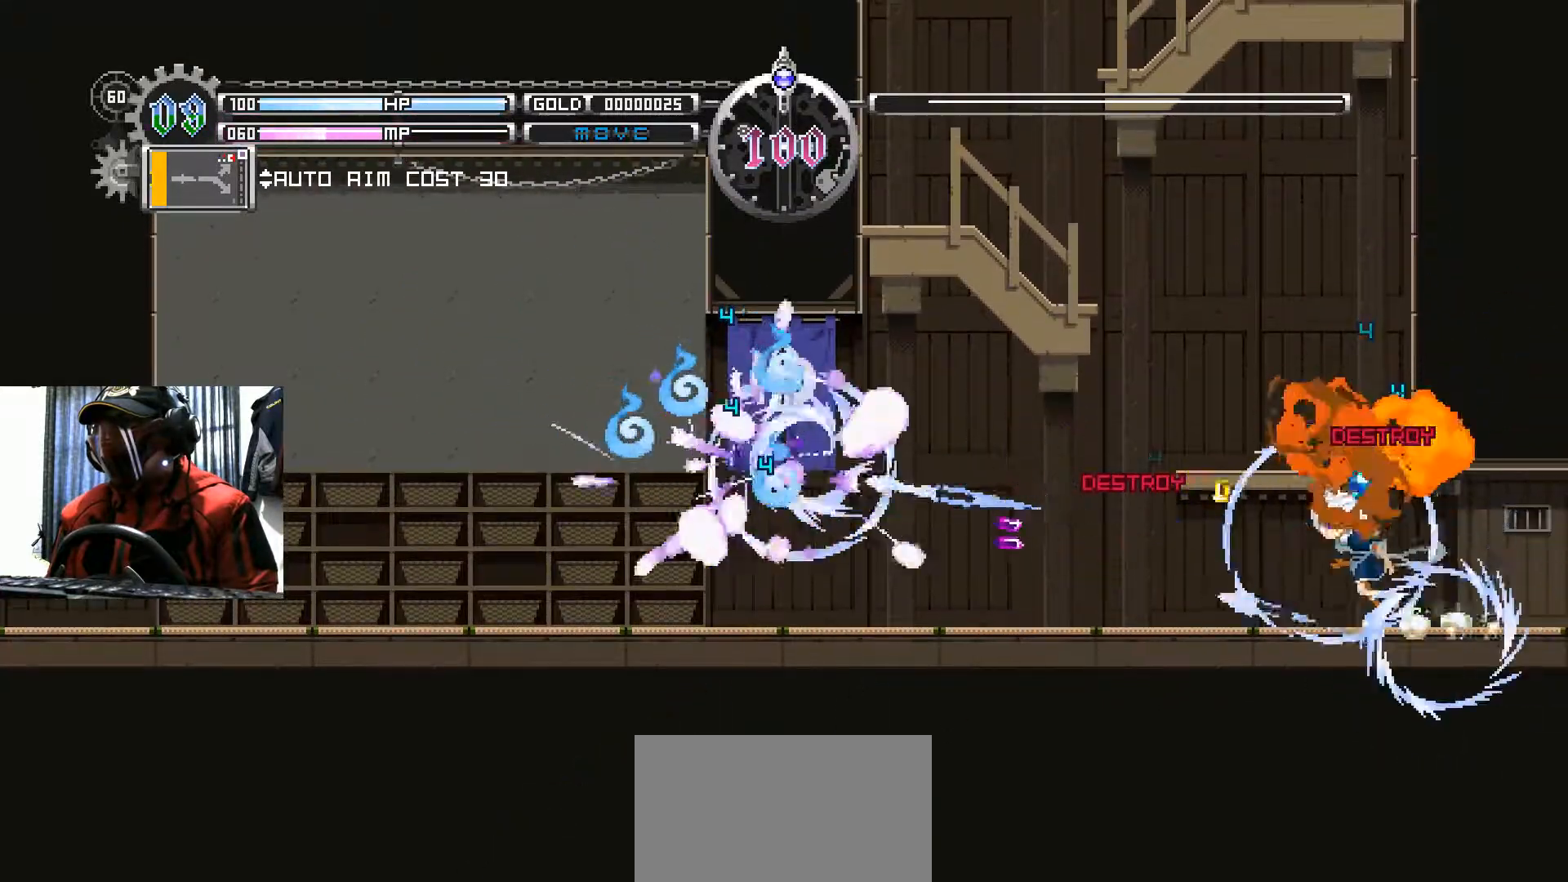
{"buttons": [], "left_stick": "center", "right_stick": "center", "events": [[217, "DPAD_LEFT", "up"]]}
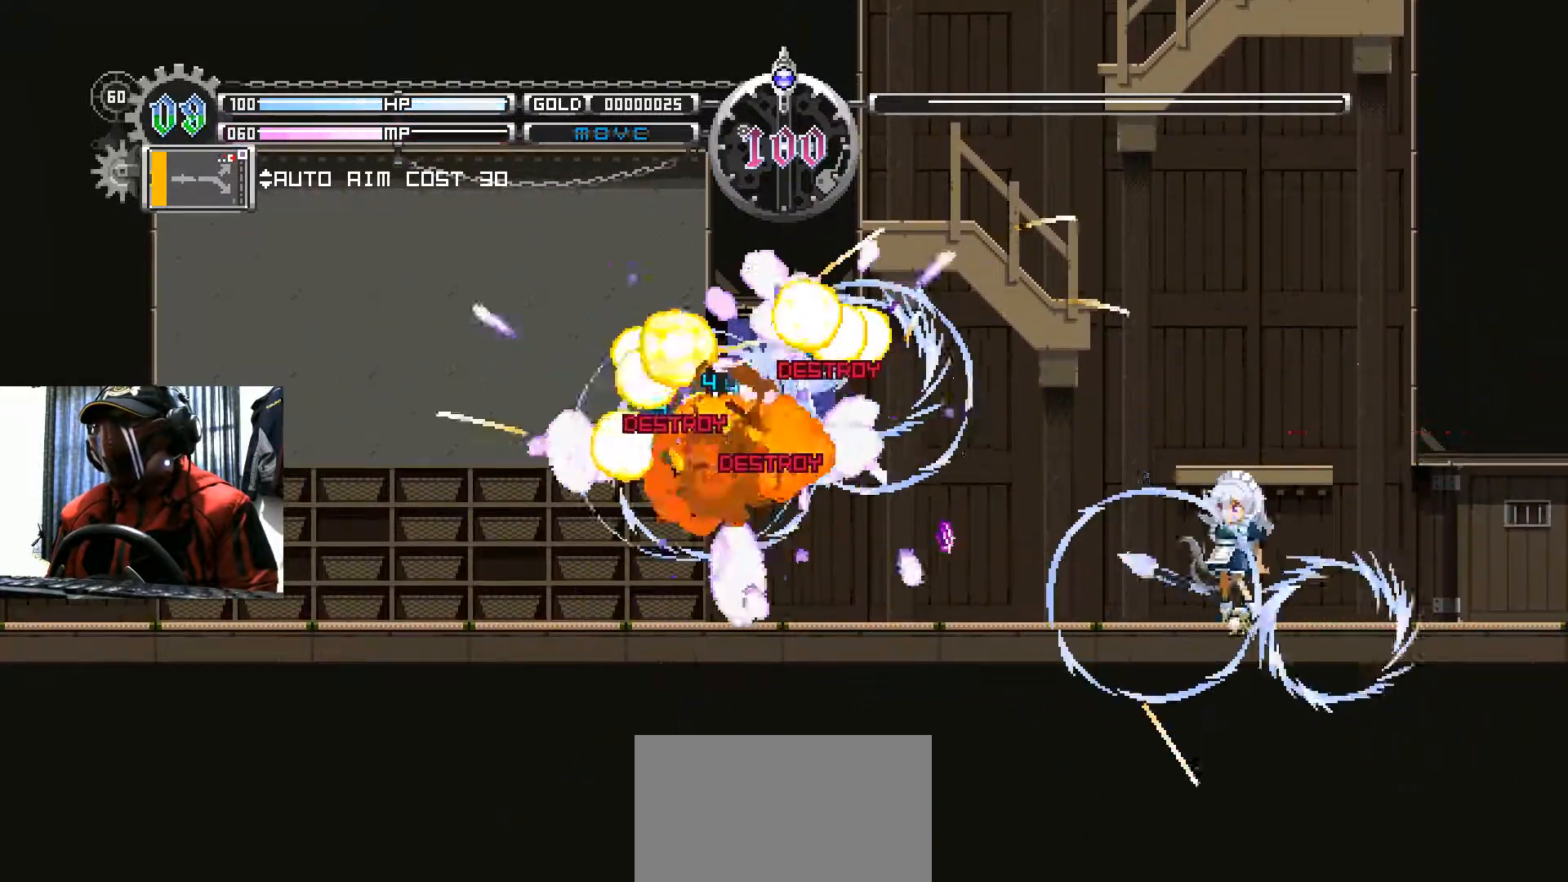
{"buttons": [], "left_stick": "center", "right_stick": "center", "events": []}
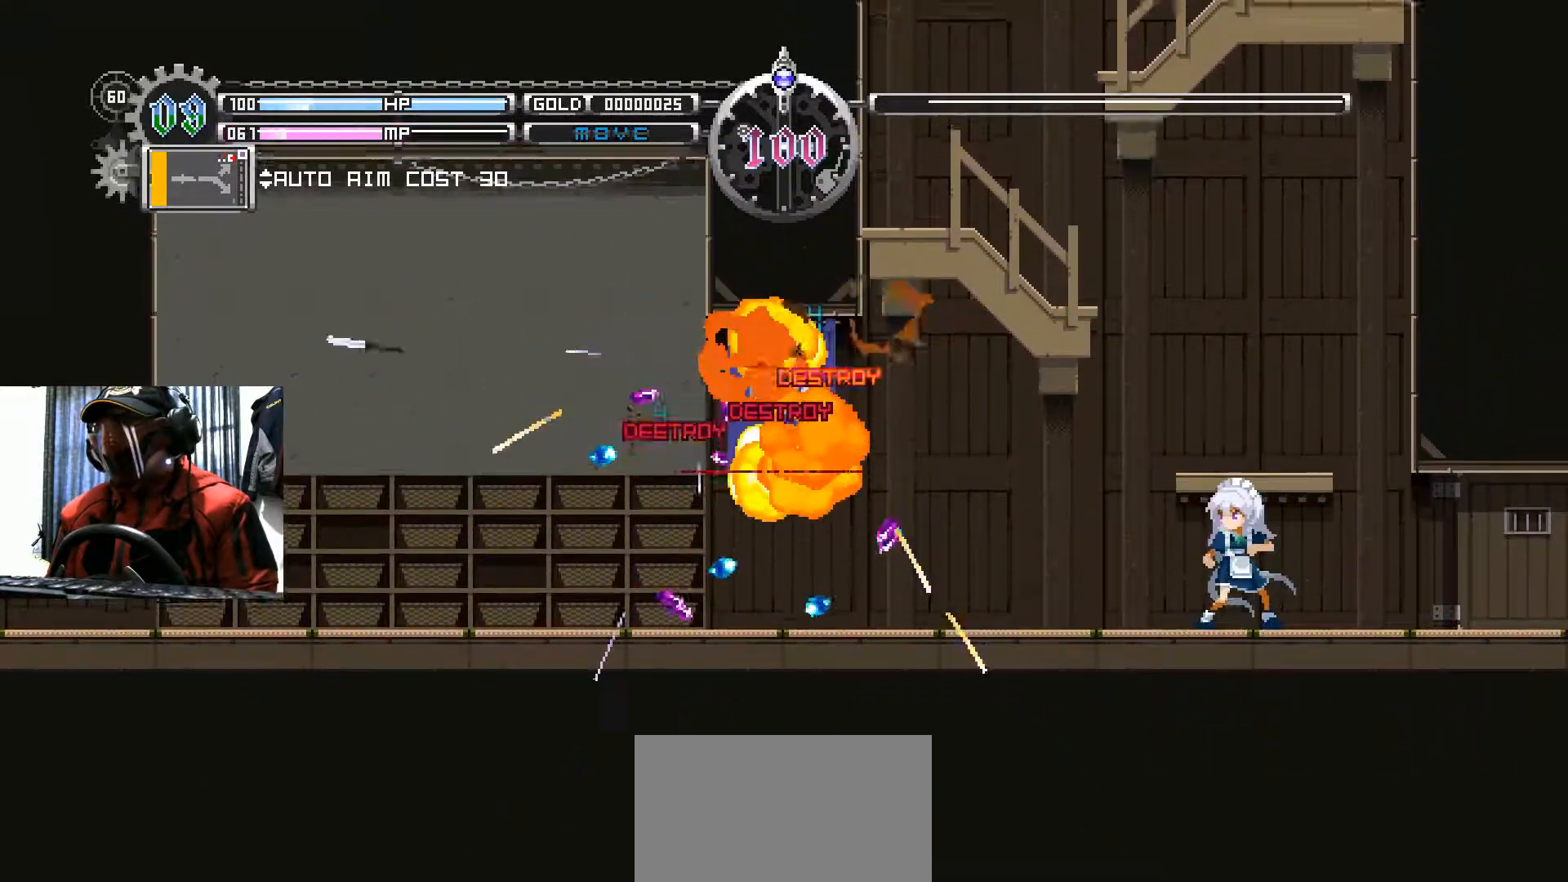
{"buttons": ["DPAD_LEFT"], "left_stick": "center", "right_stick": "center", "events": [[50, "DPAD_LEFT", "down"]]}
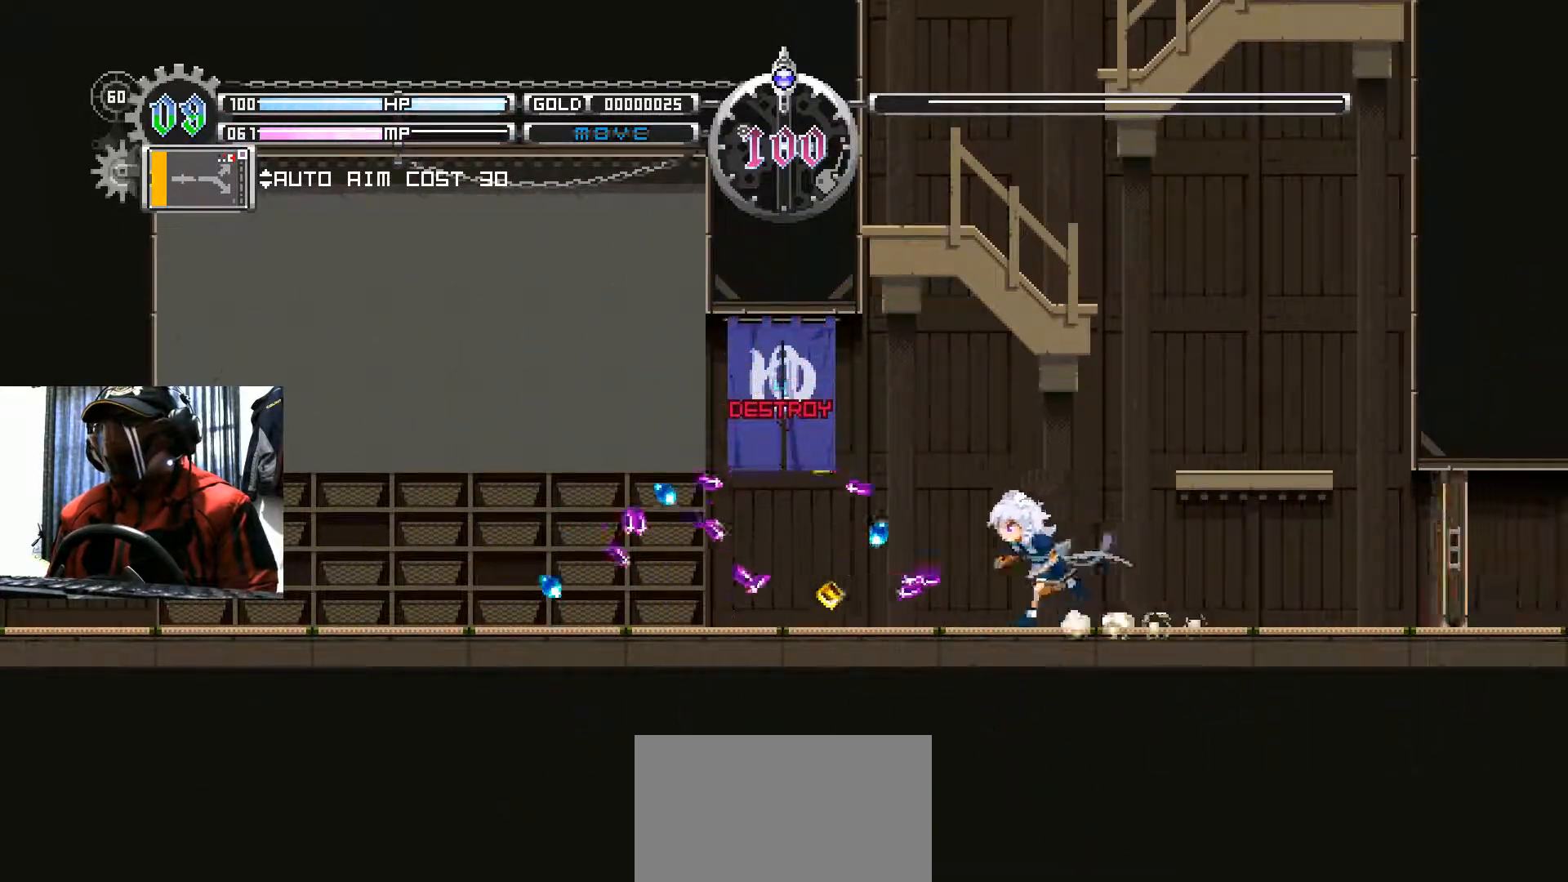
{"buttons": ["DPAD_LEFT"], "left_stick": "center", "right_stick": "center", "events": []}
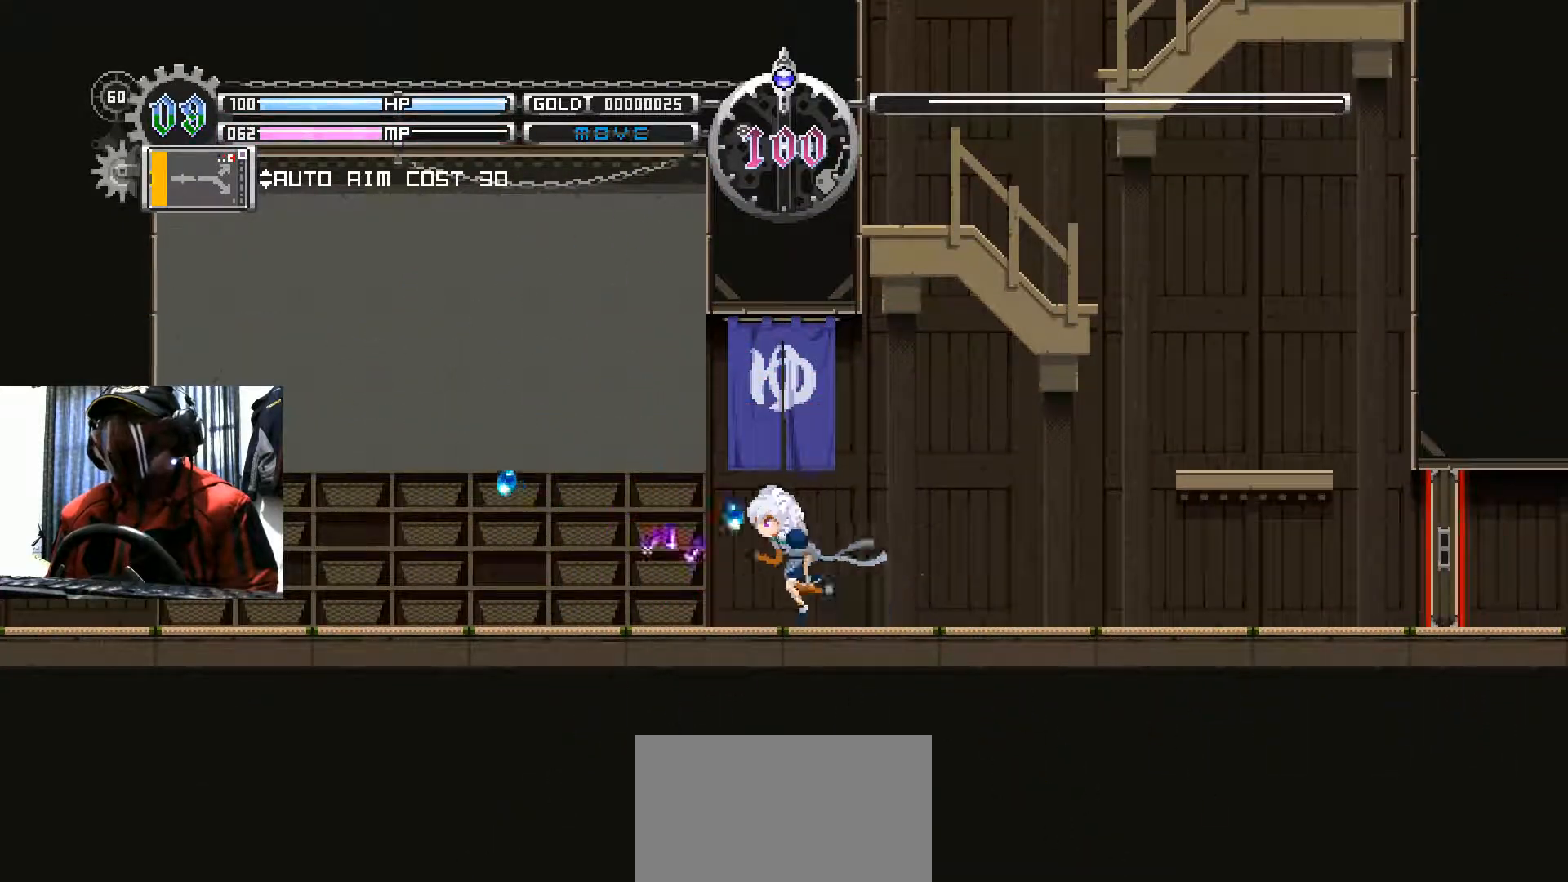
{"buttons": ["DPAD_LEFT"], "left_stick": "center", "right_stick": "center", "events": []}
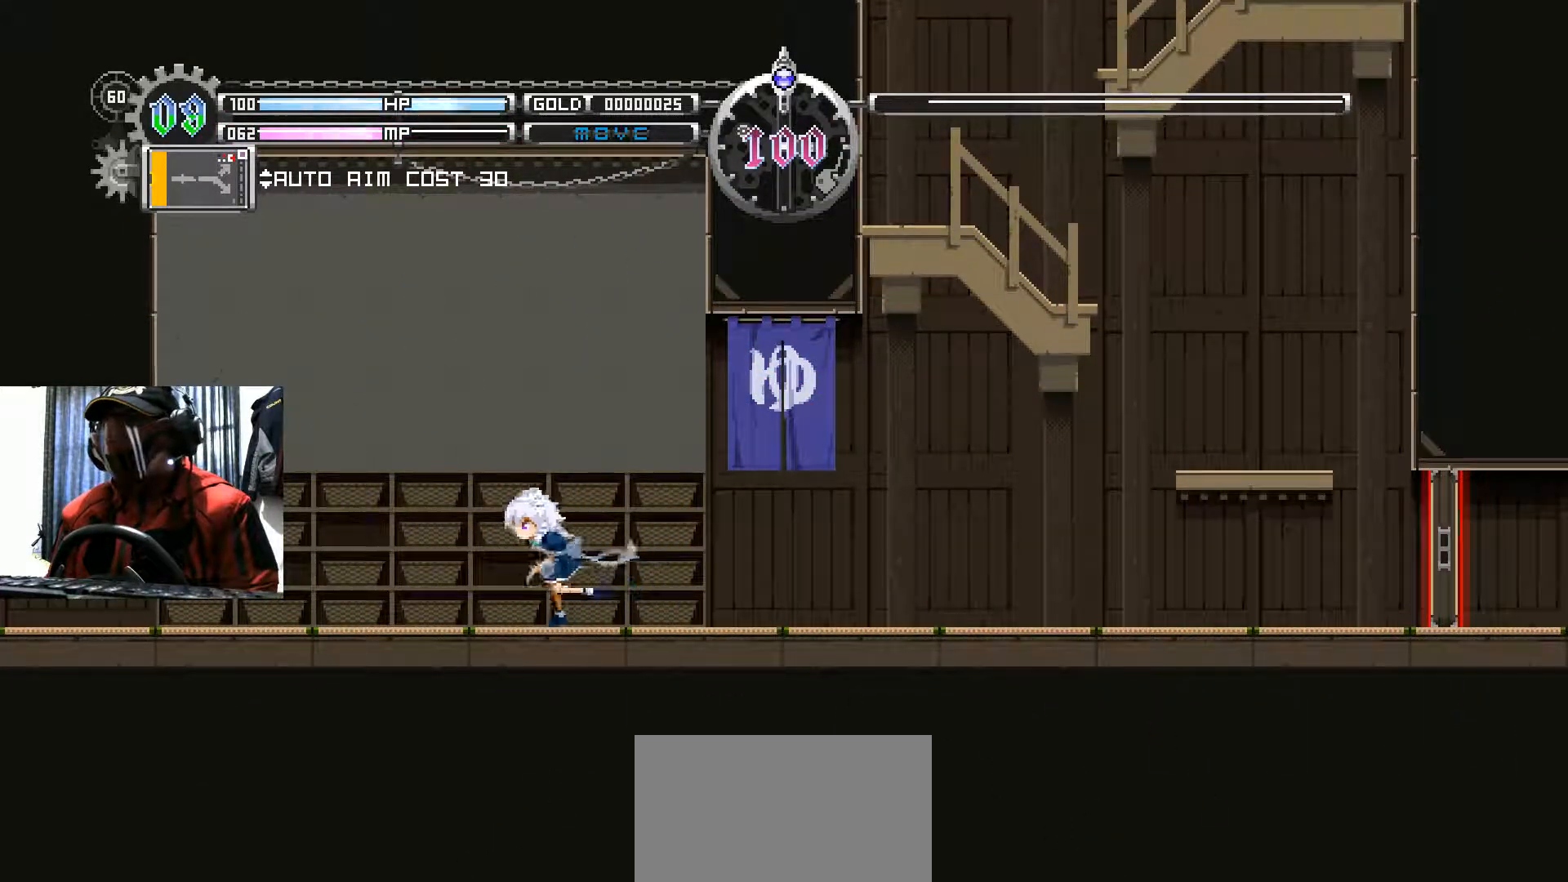
{"buttons": ["DPAD_RIGHT"], "left_stick": "center", "right_stick": "center", "events": [[34, "DPAD_LEFT", "up"], [234, "DPAD_RIGHT", "down"]]}
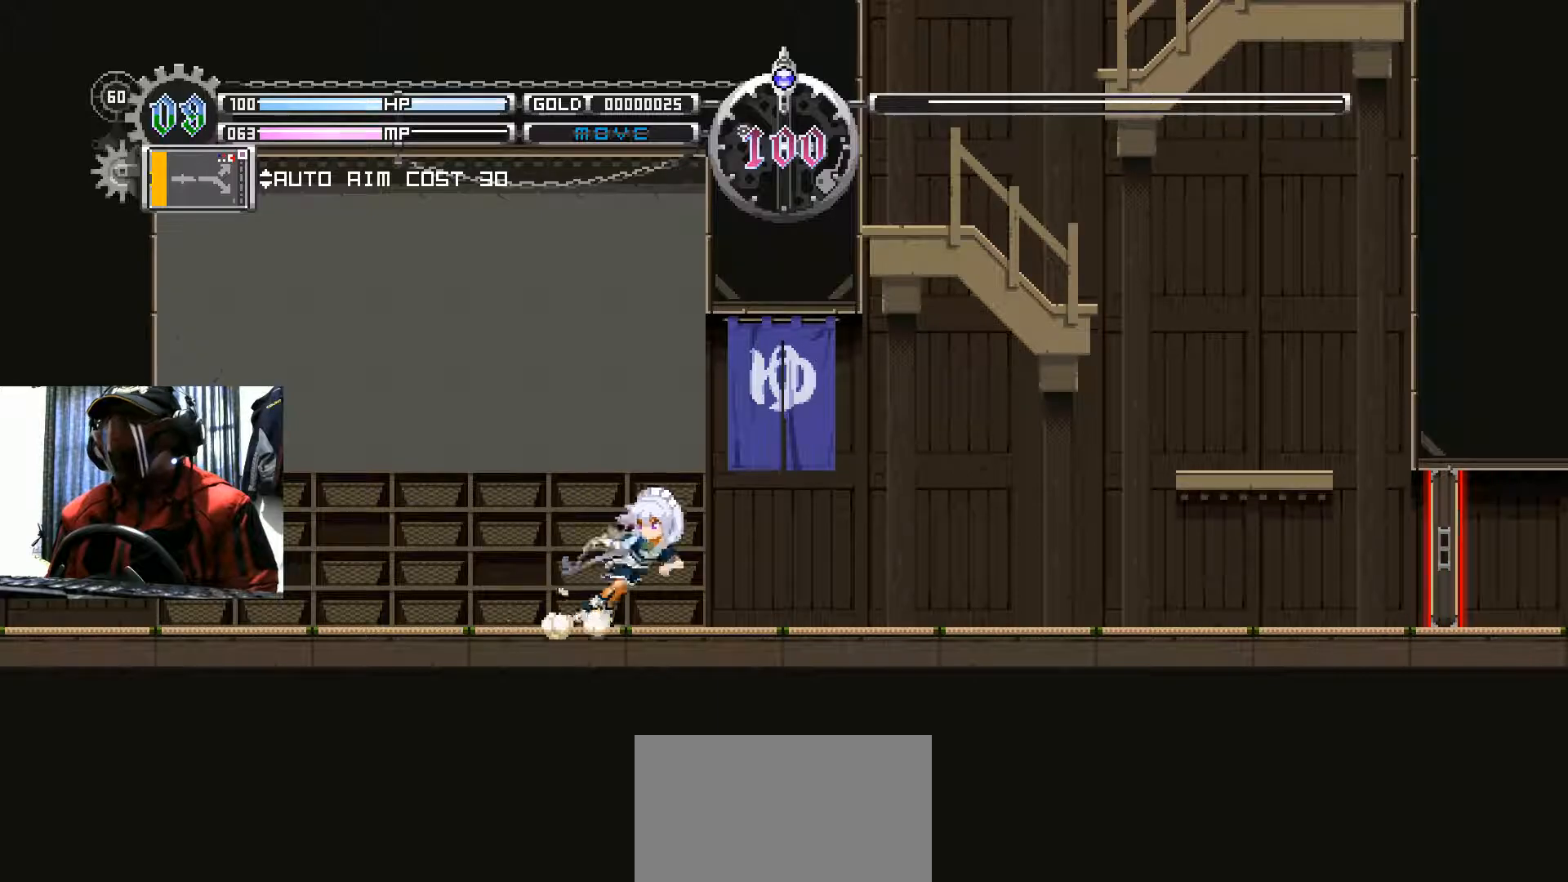
{"buttons": ["DPAD_RIGHT"], "left_stick": "center", "right_stick": "center", "events": []}
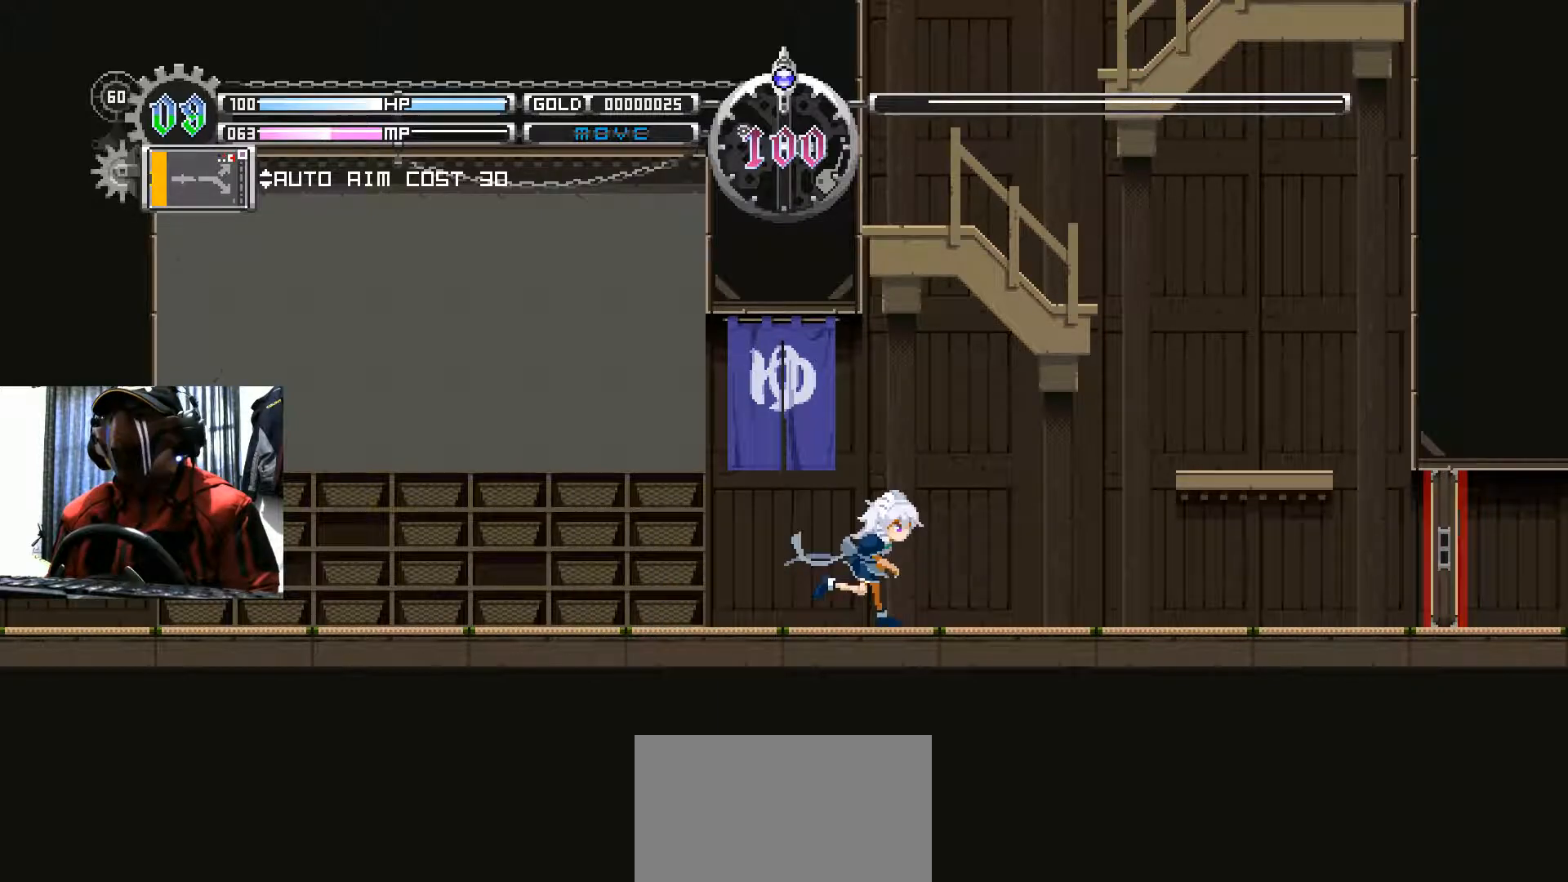
{"buttons": ["DPAD_RIGHT"], "left_stick": "center", "right_stick": "center", "events": []}
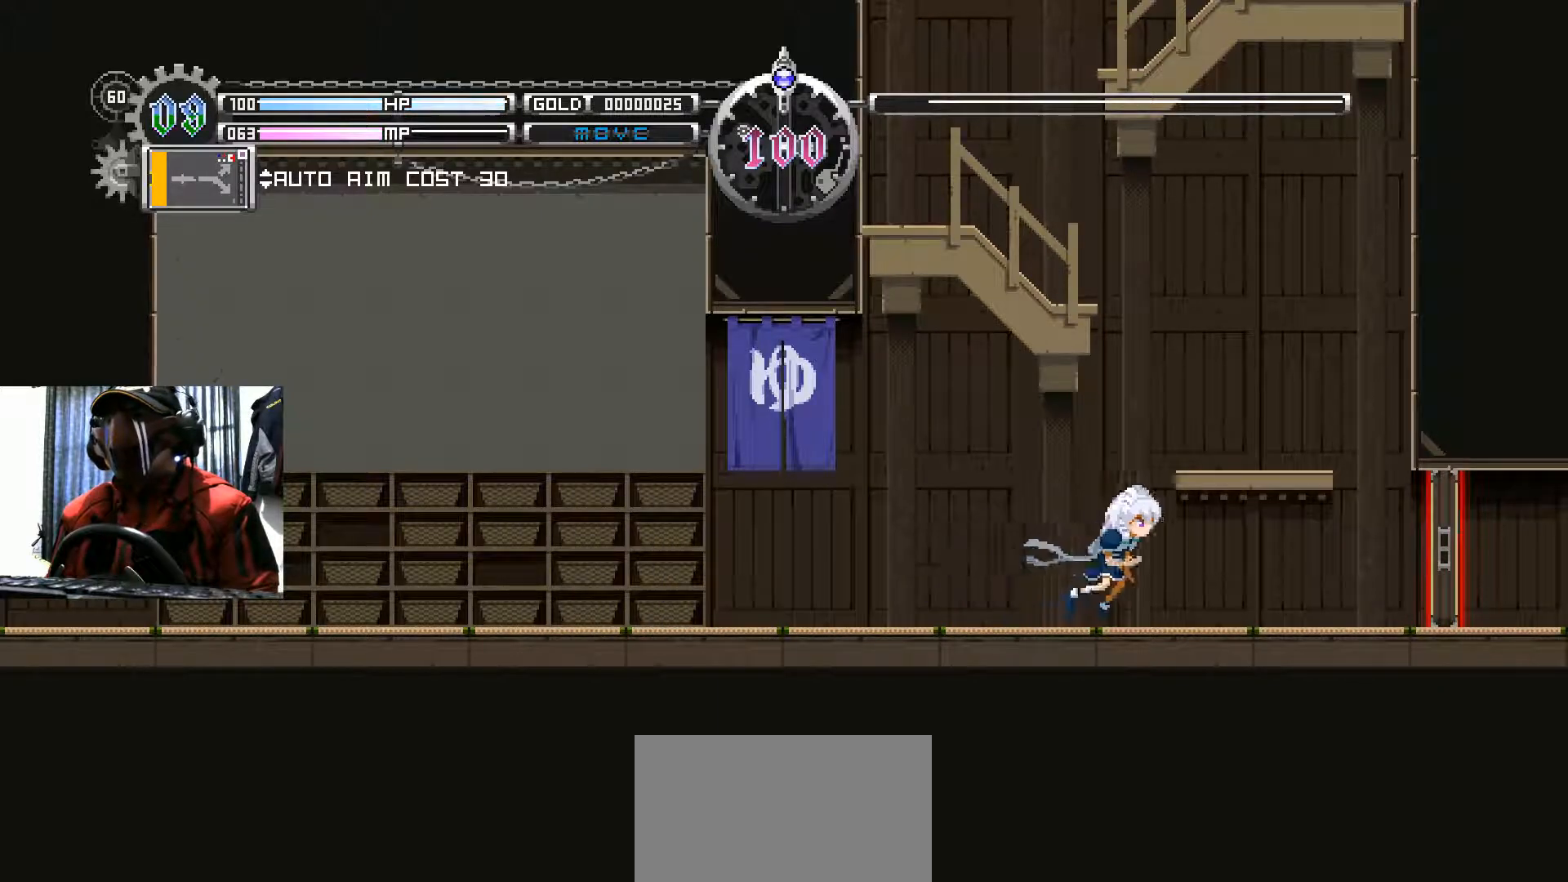
{"buttons": ["DPAD_RIGHT"], "left_stick": "center", "right_stick": "center", "events": []}
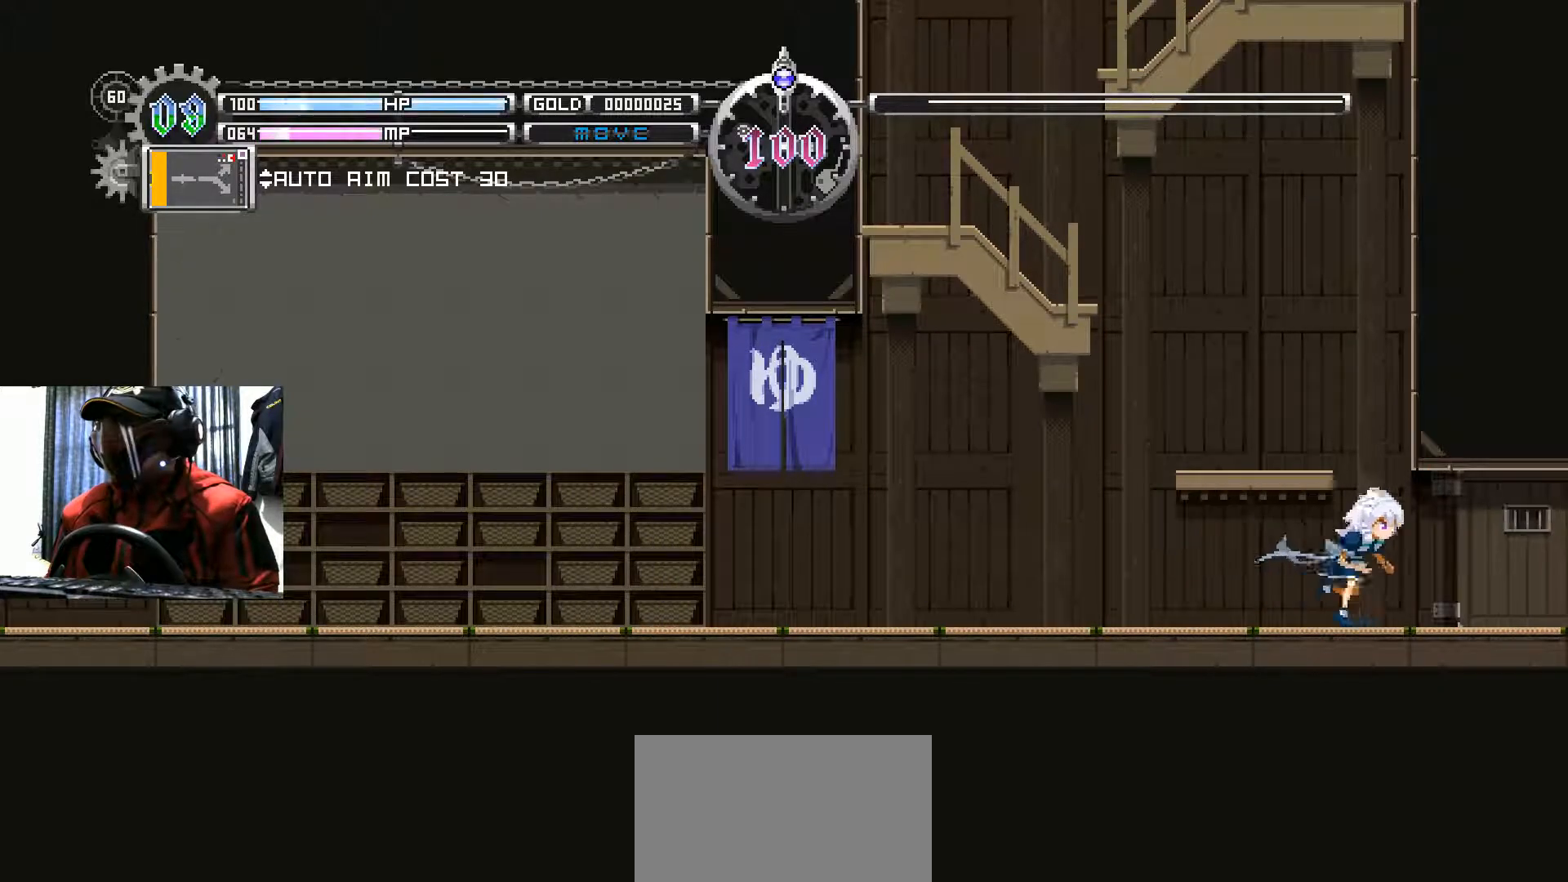
{"buttons": ["DPAD_RIGHT"], "left_stick": "center", "right_stick": "center", "events": []}
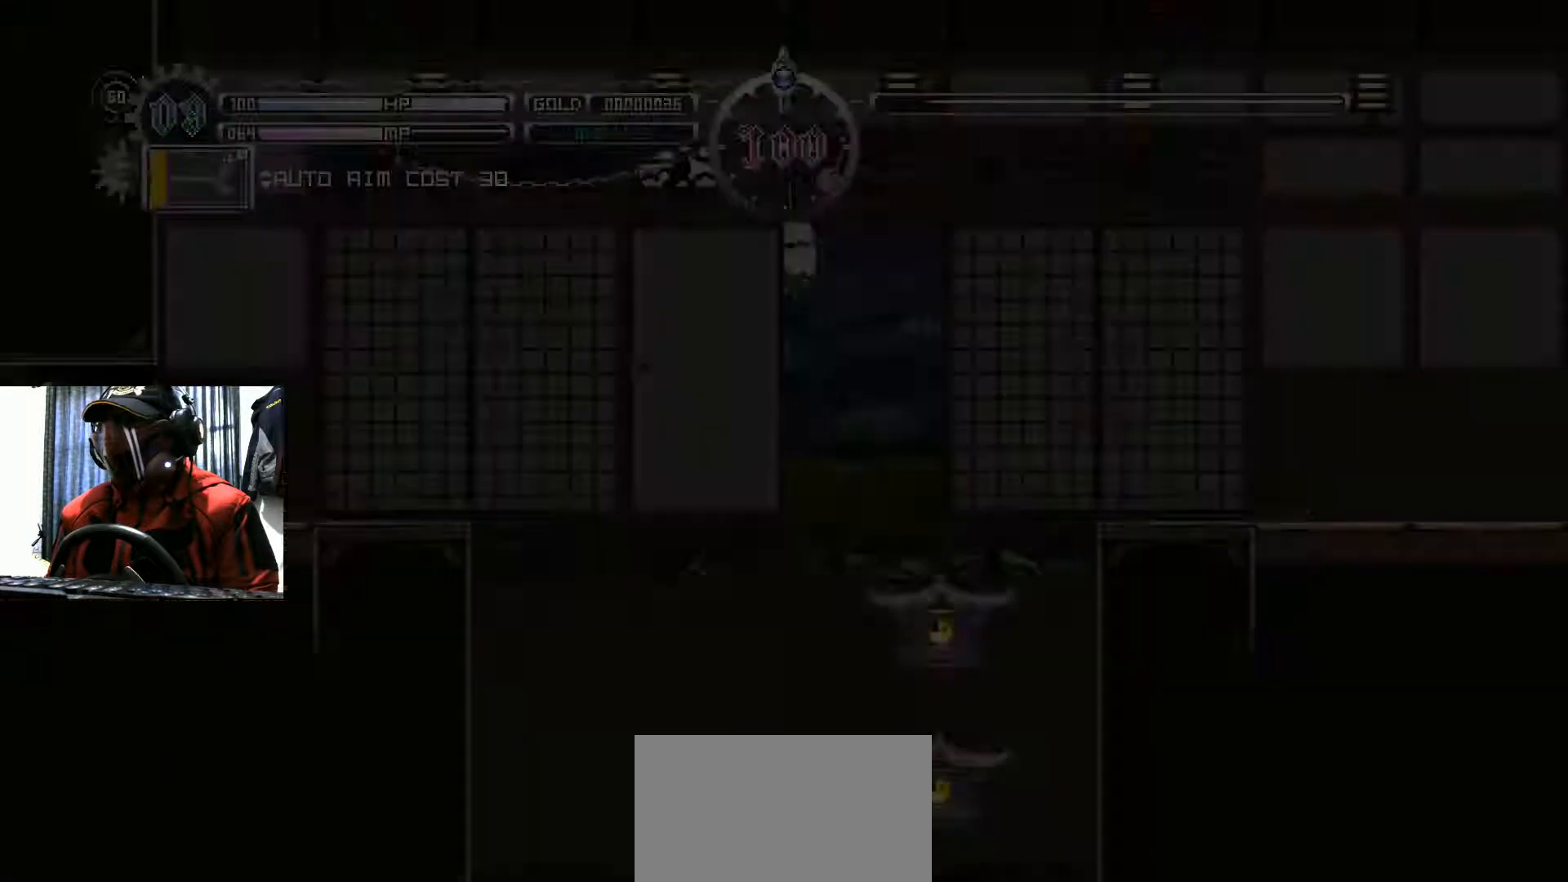
{"buttons": ["DPAD_RIGHT"], "left_stick": "center", "right_stick": "center", "events": [[250, "DPAD_RIGHT", "up"], [267, "R1", "down"], [400, "DPAD_RIGHT", "down"], [417, "R1", "up"]]}
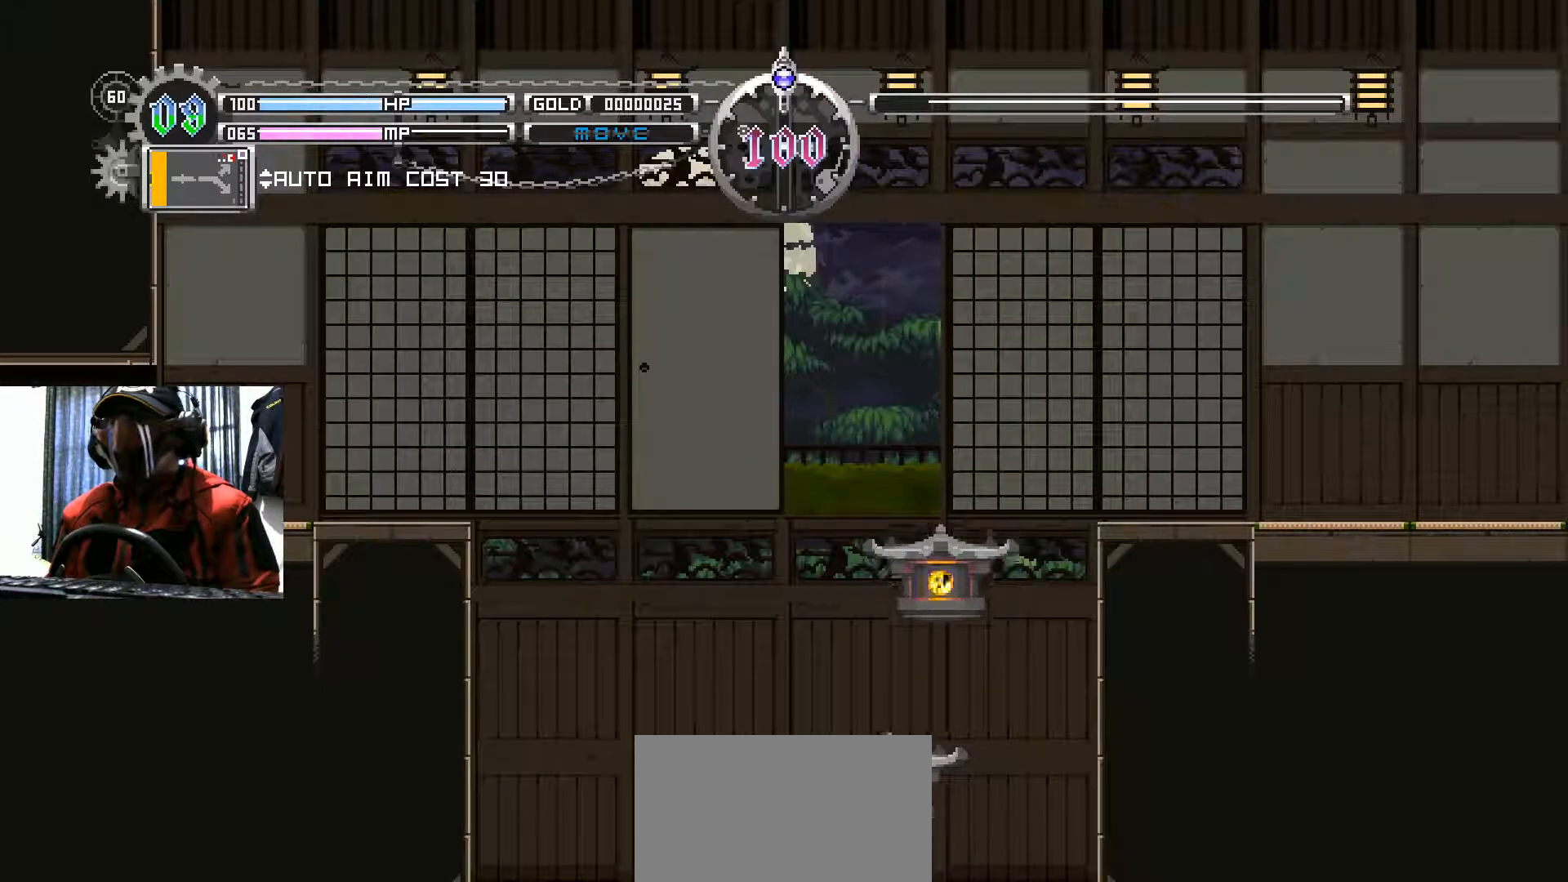
{"buttons": ["DPAD_RIGHT", "START"], "left_stick": "center", "right_stick": "center", "events": [[501, "START", "down"]]}
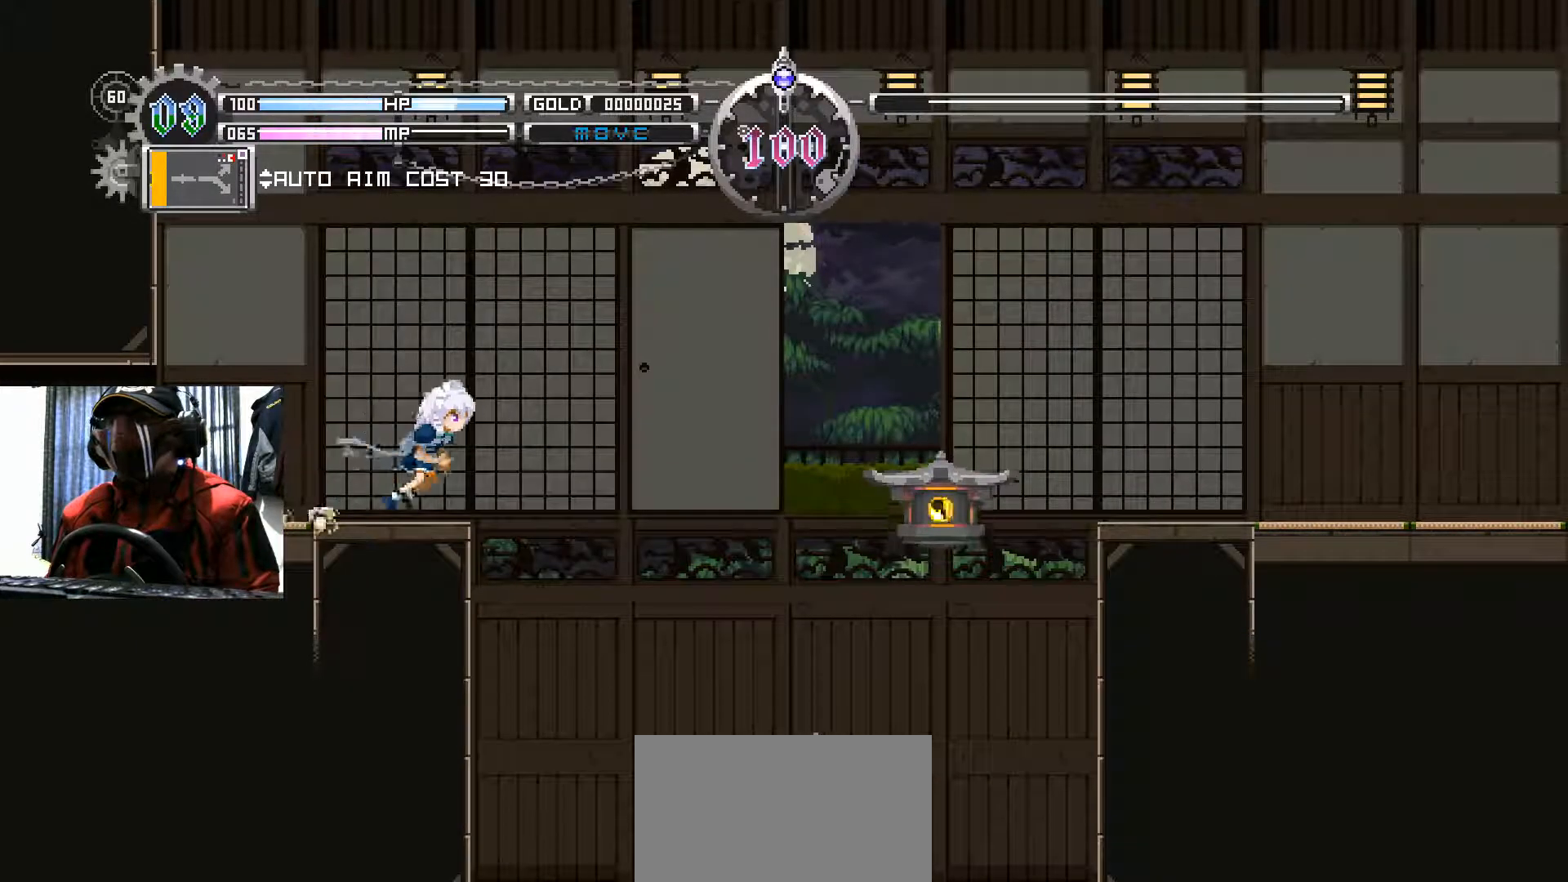
{"buttons": ["X", "DPAD_RIGHT"], "left_stick": "center", "right_stick": "center", "events": [[16, "START", "up"], [117, "B", "down"], [283, "B", "up"], [500, "X", "down"]]}
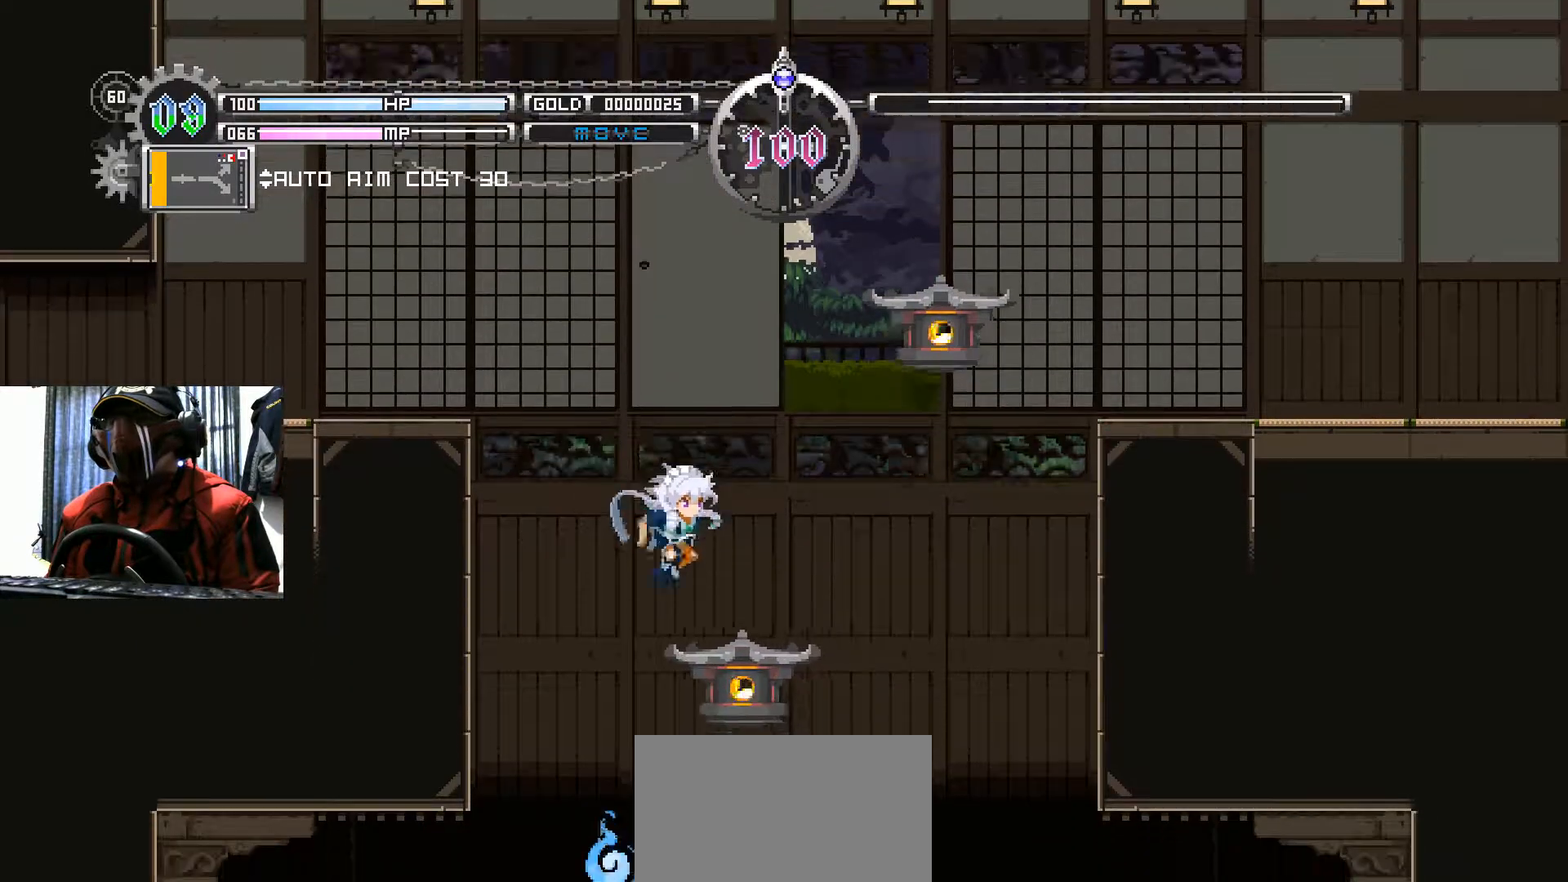
{"buttons": ["B"], "left_stick": "center", "right_stick": "center", "events": [[34, "X", "up"], [84, "DPAD_RIGHT", "up"], [501, "B", "down"]]}